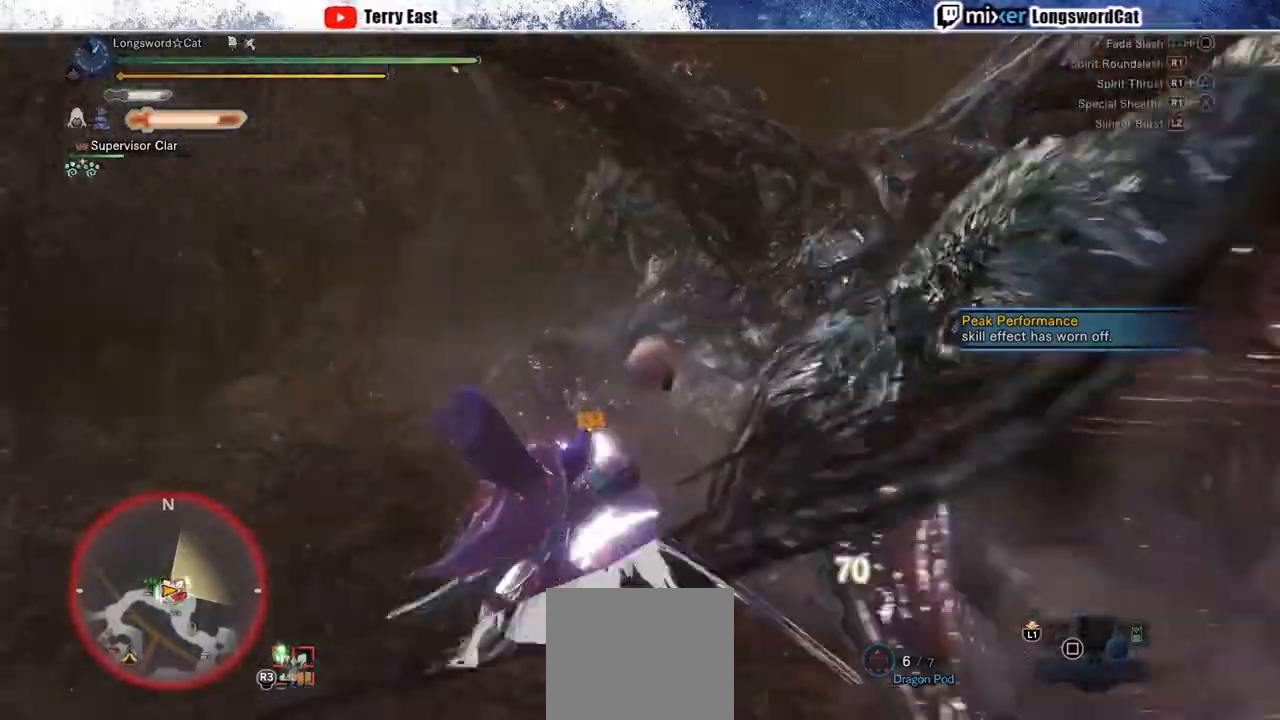
Gameplay with a controller (PlayStation layout); each line is a JSON object with the inputs held at the frame after it. "events" lists button and stick changes between this image and that frame as [ms after this image, input, new state], when the widget could be followed in between. Not read: L1.
{"buttons": ["DPAD_RIGHT"], "left_stick": "center", "right_stick": "center", "events": [[67, "R1", "down"], [150, "R1", "up"], [233, "R1", "down"], [250, "left_stick", "center"], [317, "R1", "up"], [383, "R1", "down"], [500, "DPAD_RIGHT", "down"], [500, "R1", "up"]]}
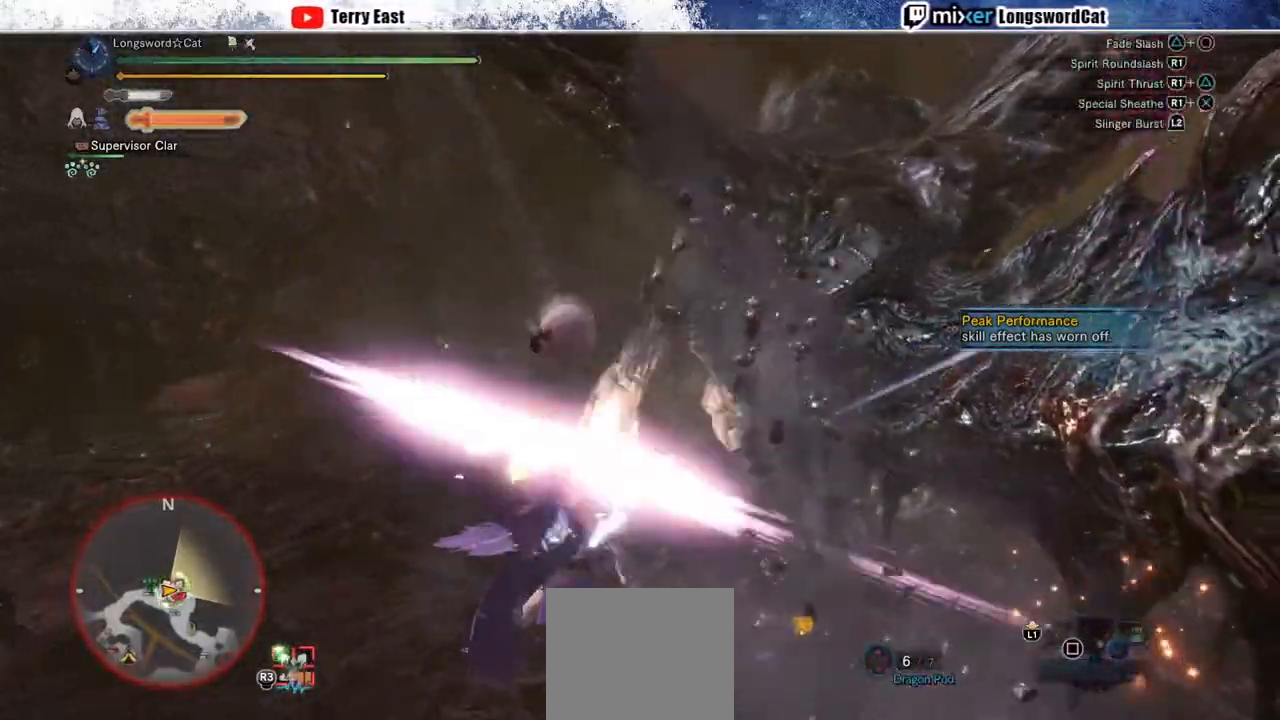
{"buttons": [], "left_stick": "center", "right_stick": "center", "events": [[67, "DPAD_RIGHT", "up"], [67, "R1", "down"], [150, "R1", "up"], [200, "R1", "down"], [317, "R1", "up"], [333, "DPAD_UP", "down"], [383, "R1", "down"], [400, "DPAD_UP", "up"], [467, "R1", "up"]]}
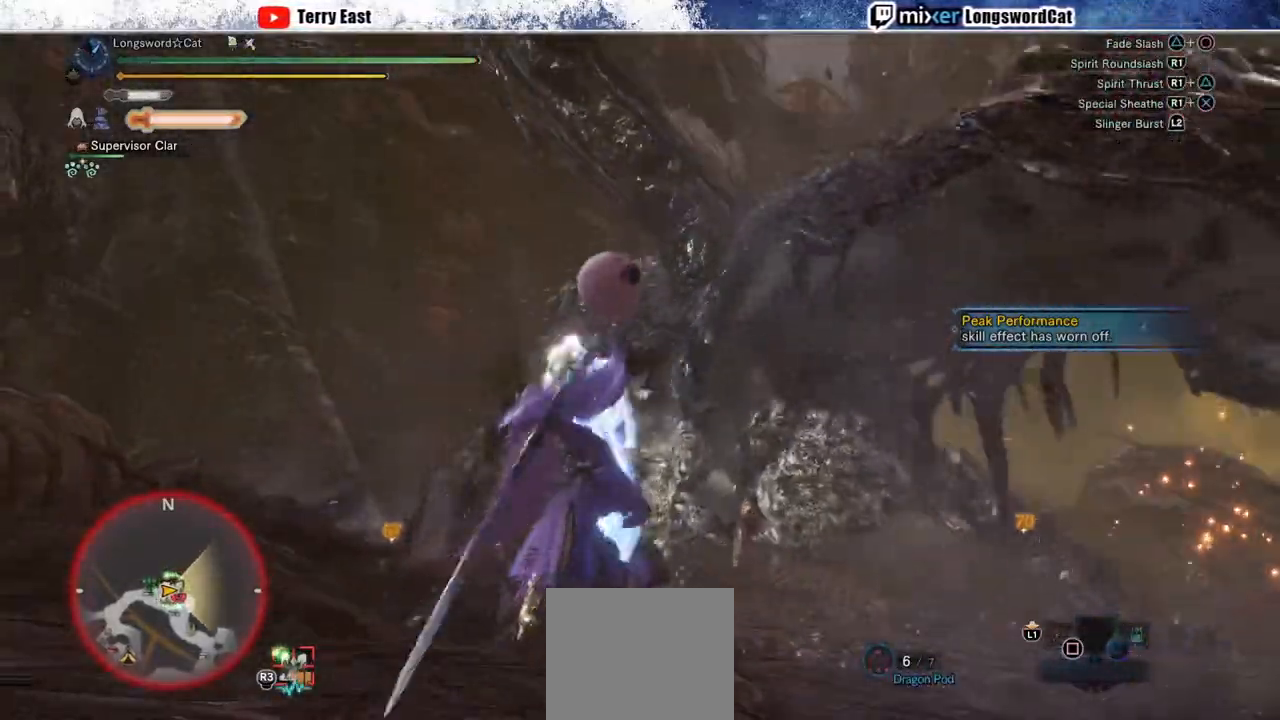
{"buttons": [], "left_stick": "center", "right_stick": "center", "events": [[33, "R1", "down"], [133, "R1", "up"], [217, "R1", "down"], [300, "R1", "up"], [367, "R1", "down"], [467, "R1", "up"]]}
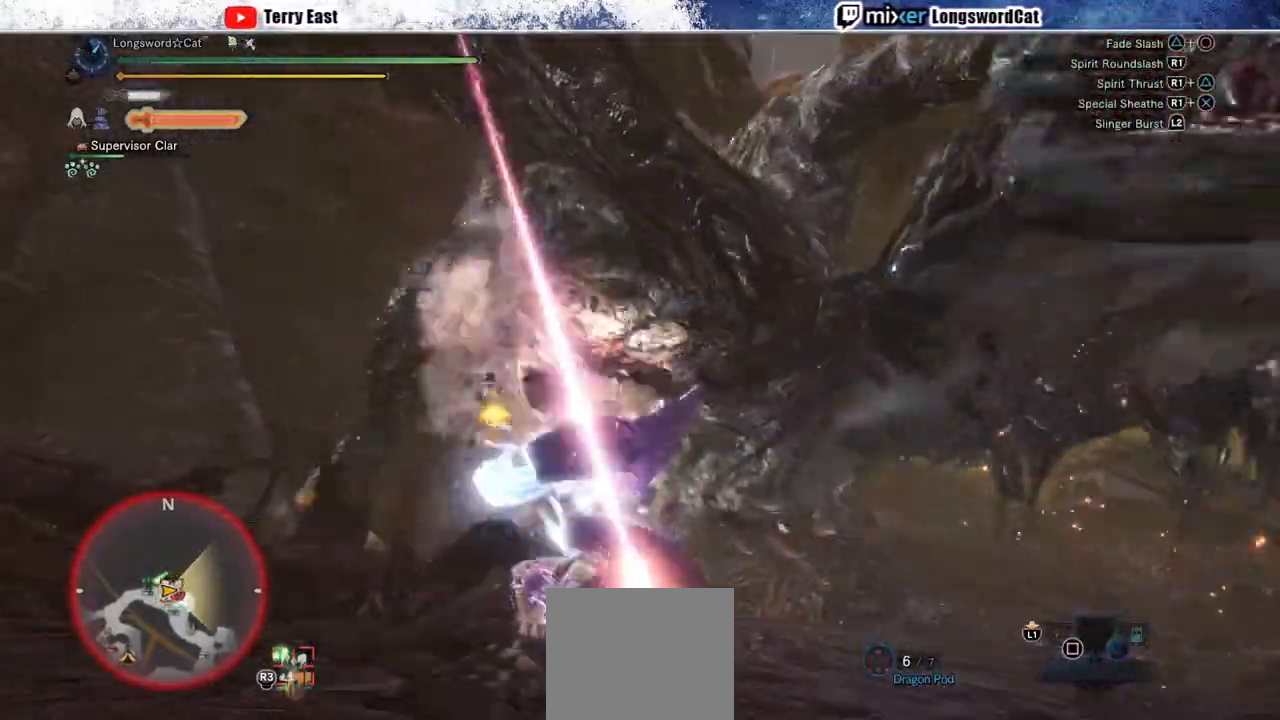
{"buttons": [], "left_stick": "center", "right_stick": "center", "events": [[33, "R1", "down"], [133, "R1", "up"], [200, "R1", "down"], [283, "R1", "up"], [333, "R1", "down"], [467, "R1", "up"]]}
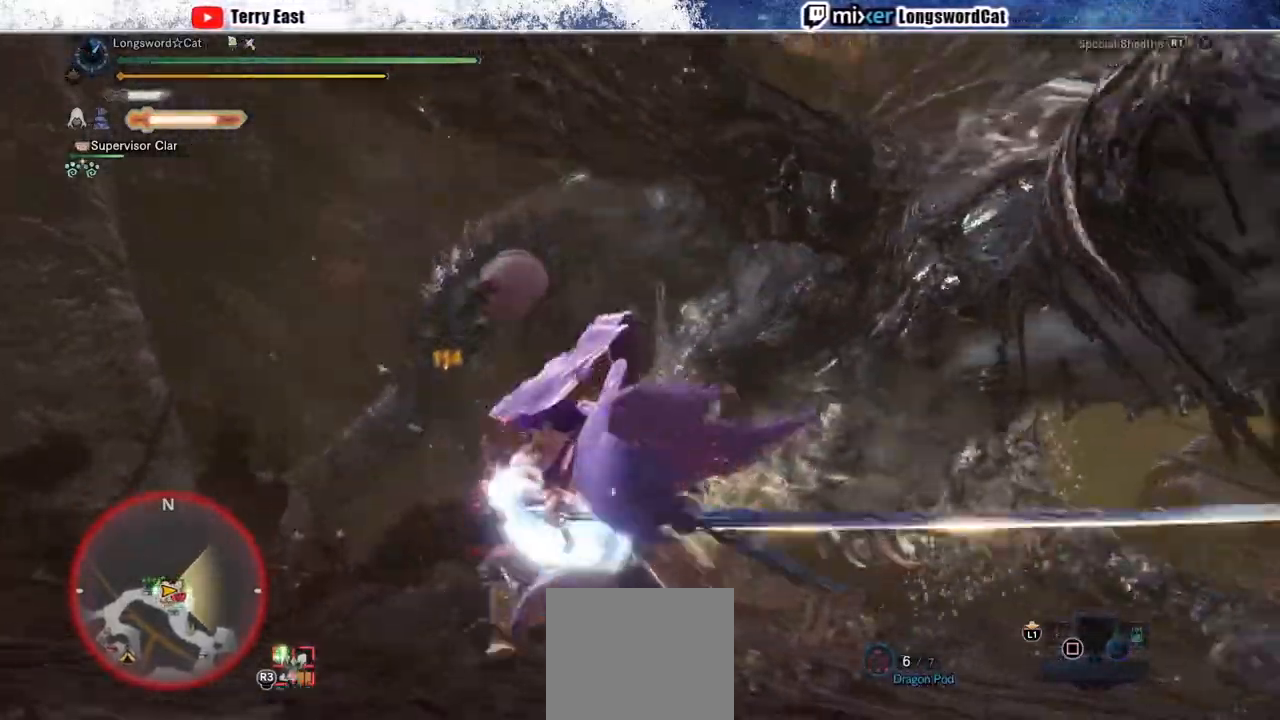
{"buttons": ["CROSS", "R1"], "left_stick": "center", "right_stick": "center", "events": [[133, "R1", "down"], [167, "CROSS", "down"], [250, "CROSS", "up"], [250, "left_stick", "up-right"], [333, "CROSS", "down"], [433, "CROSS", "up"], [433, "left_stick", "center"], [483, "CROSS", "down"]]}
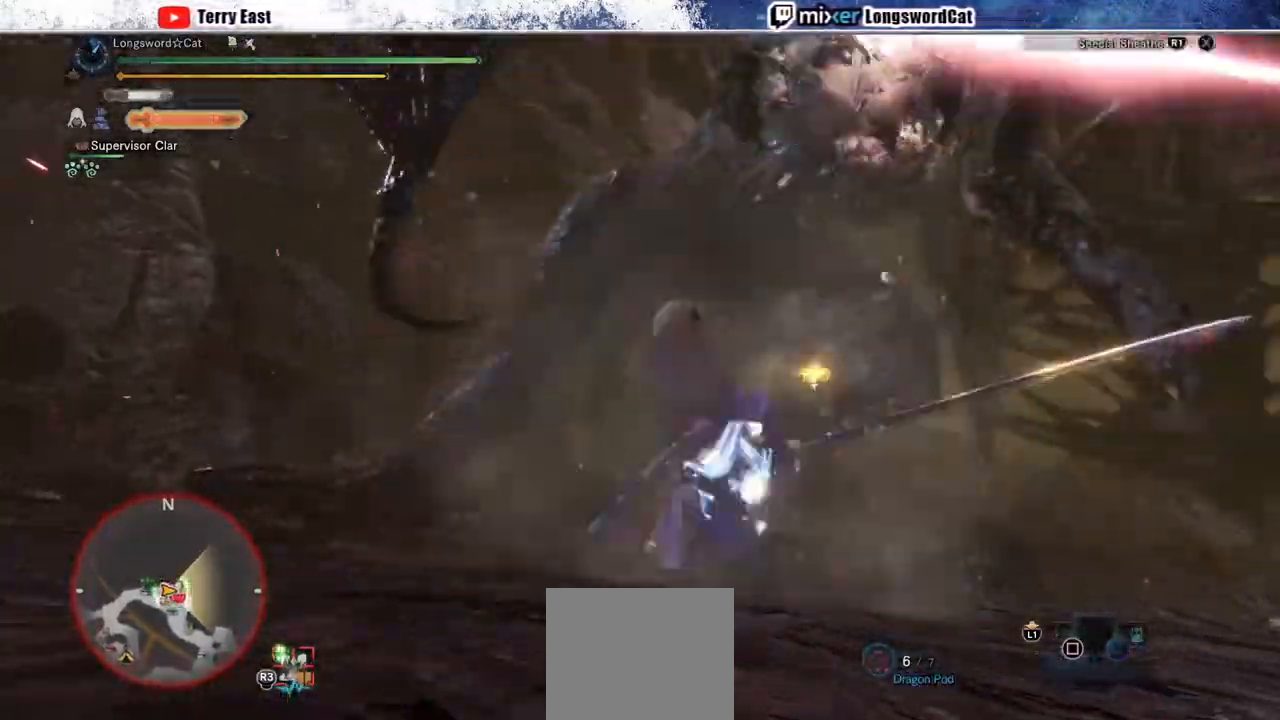
{"buttons": ["CROSS", "R1"], "left_stick": "center", "right_stick": "center", "events": [[233, "CROSS", "up"], [317, "CROSS", "down"]]}
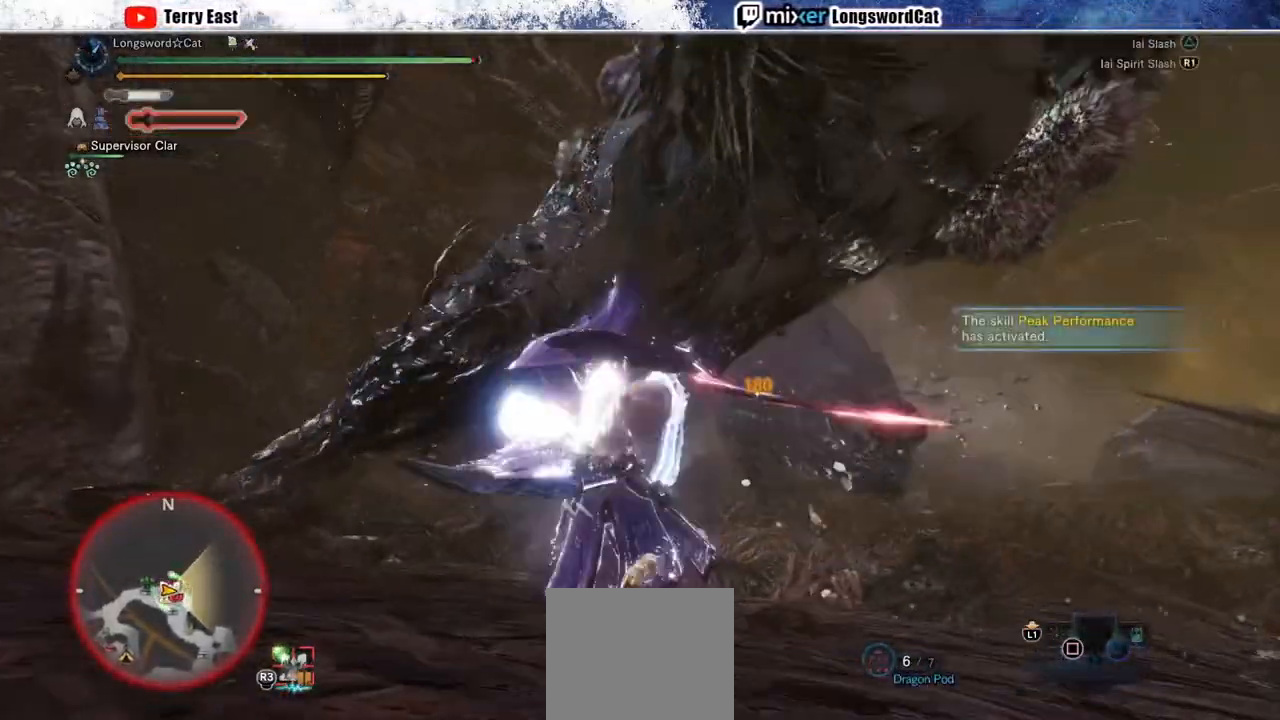
{"buttons": [], "left_stick": "center", "right_stick": "center", "events": [[117, "DPAD_RIGHT", "down"], [183, "R1", "up"], [250, "DPAD_RIGHT", "up"], [350, "CROSS", "up"], [350, "TRIANGLE", "down"], [383, "DPAD_RIGHT", "down"], [400, "DPAD_RIGHT", "up"], [433, "TRIANGLE", "up"]]}
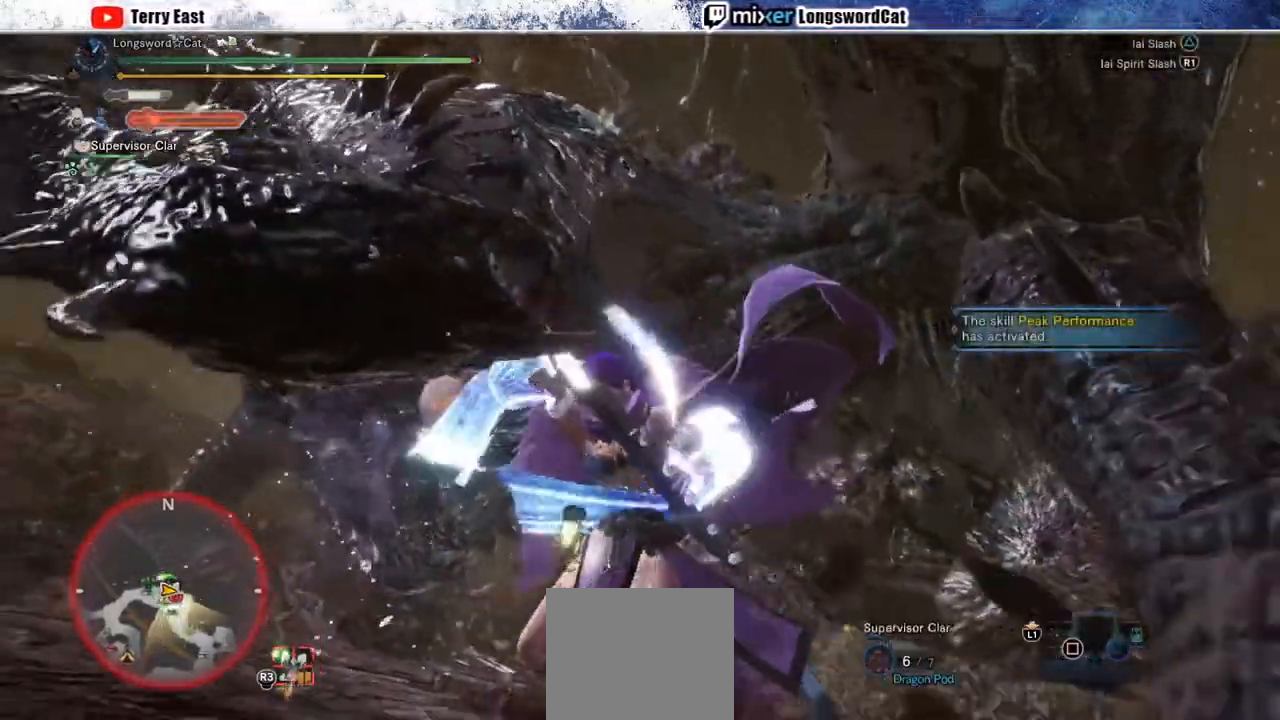
{"buttons": [], "left_stick": "center", "right_stick": "center", "events": [[17, "TRIANGLE", "down"], [100, "TRIANGLE", "up"], [217, "DPAD_LEFT", "down"], [217, "TRIANGLE", "down"], [300, "DPAD_LEFT", "up"], [300, "TRIANGLE", "up"], [367, "TRIANGLE", "down"], [467, "TRIANGLE", "up"]]}
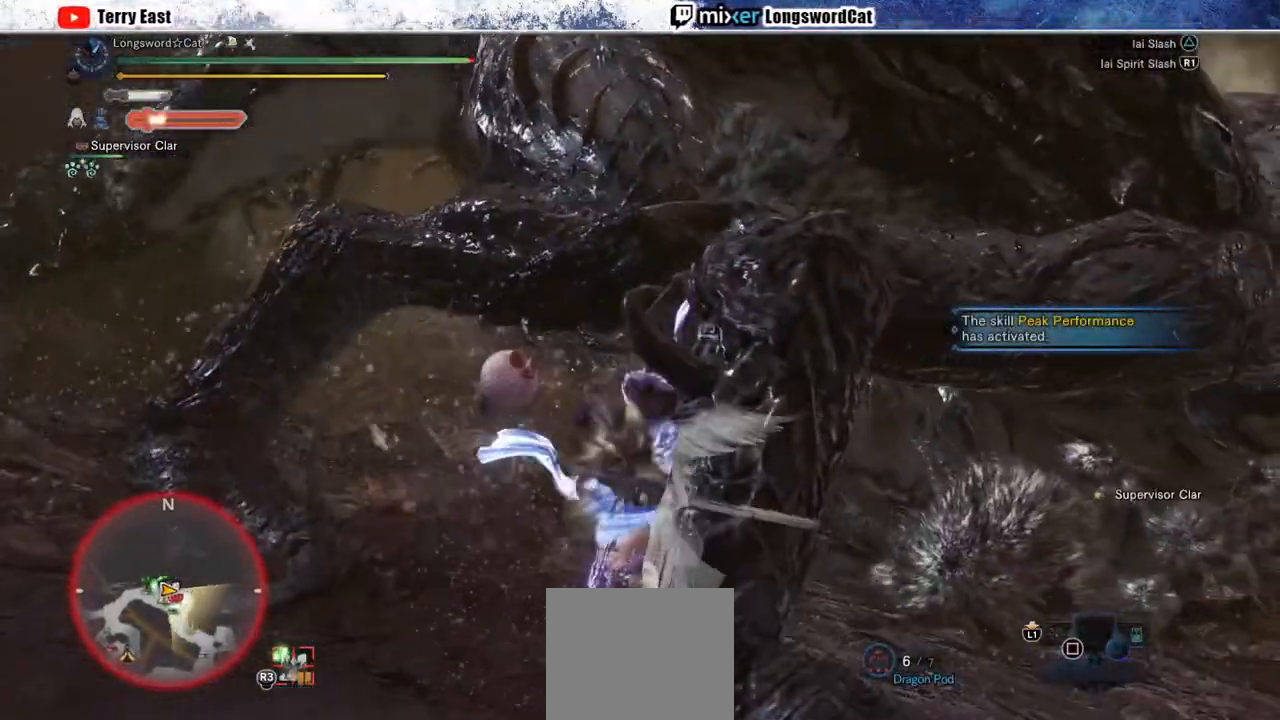
{"buttons": [], "left_stick": "up-right", "right_stick": "center", "events": [[67, "left_stick", "up-right"], [250, "CIRCLE", "down"], [250, "TRIANGLE", "down"], [417, "TRIANGLE", "up"], [450, "CIRCLE", "up"]]}
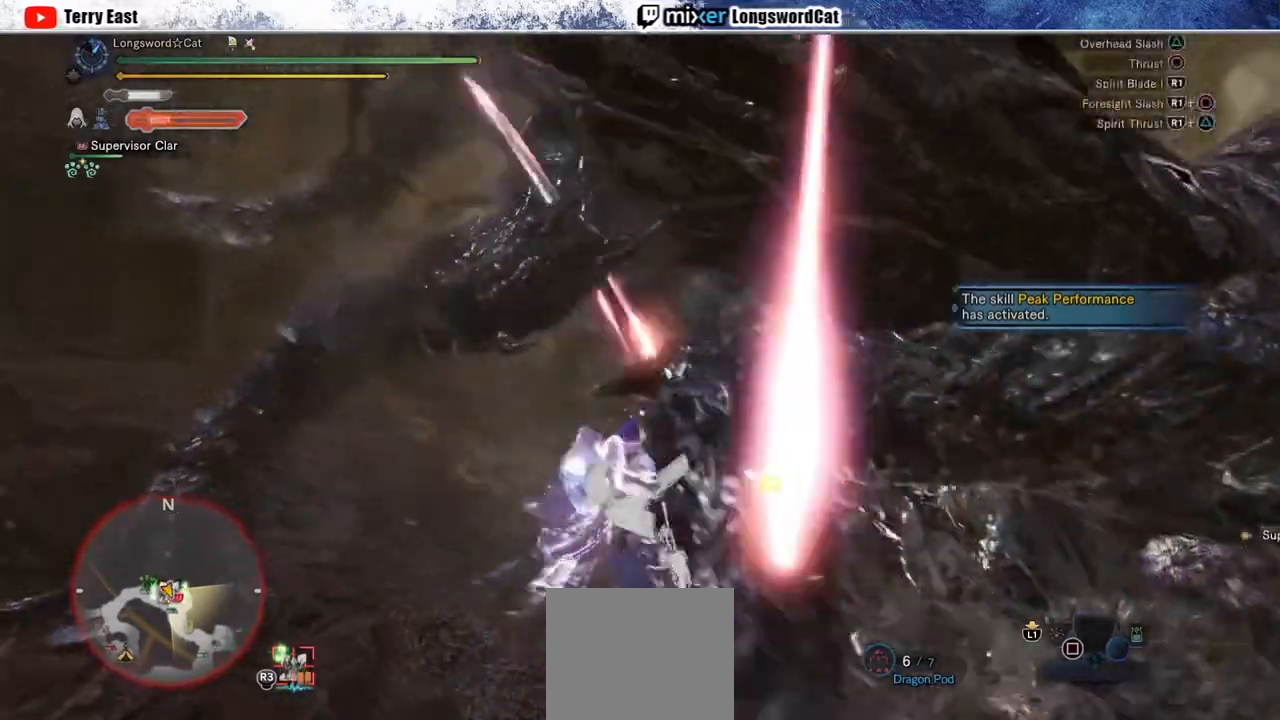
{"buttons": ["R1"], "left_stick": "center", "right_stick": "center"}
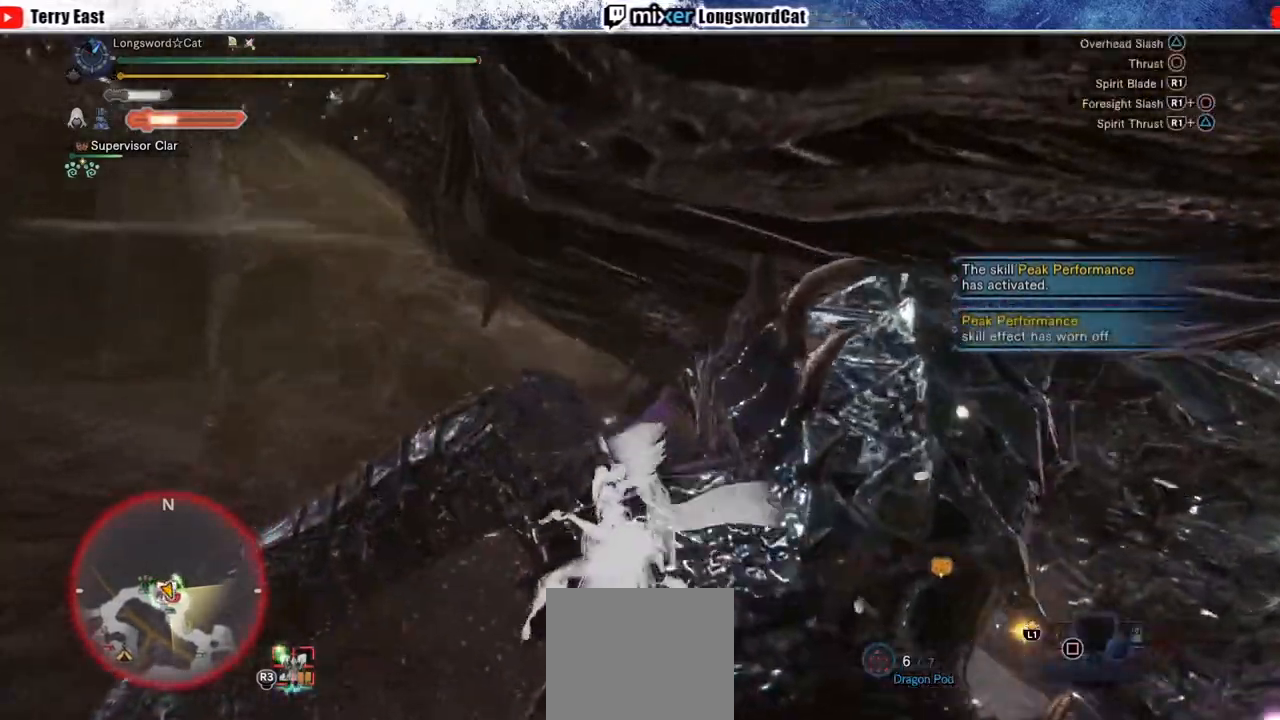
{"buttons": ["R1"], "left_stick": "center", "right_stick": "center", "events": [[33, "DPAD_RIGHT", "down"], [67, "R1", "up"], [133, "DPAD_RIGHT", "up"], [150, "R1", "down"], [217, "R1", "up"], [250, "DPAD_RIGHT", "down"], [283, "R1", "down"], [350, "DPAD_RIGHT", "up"], [383, "R1", "up"], [433, "R1", "down"]]}
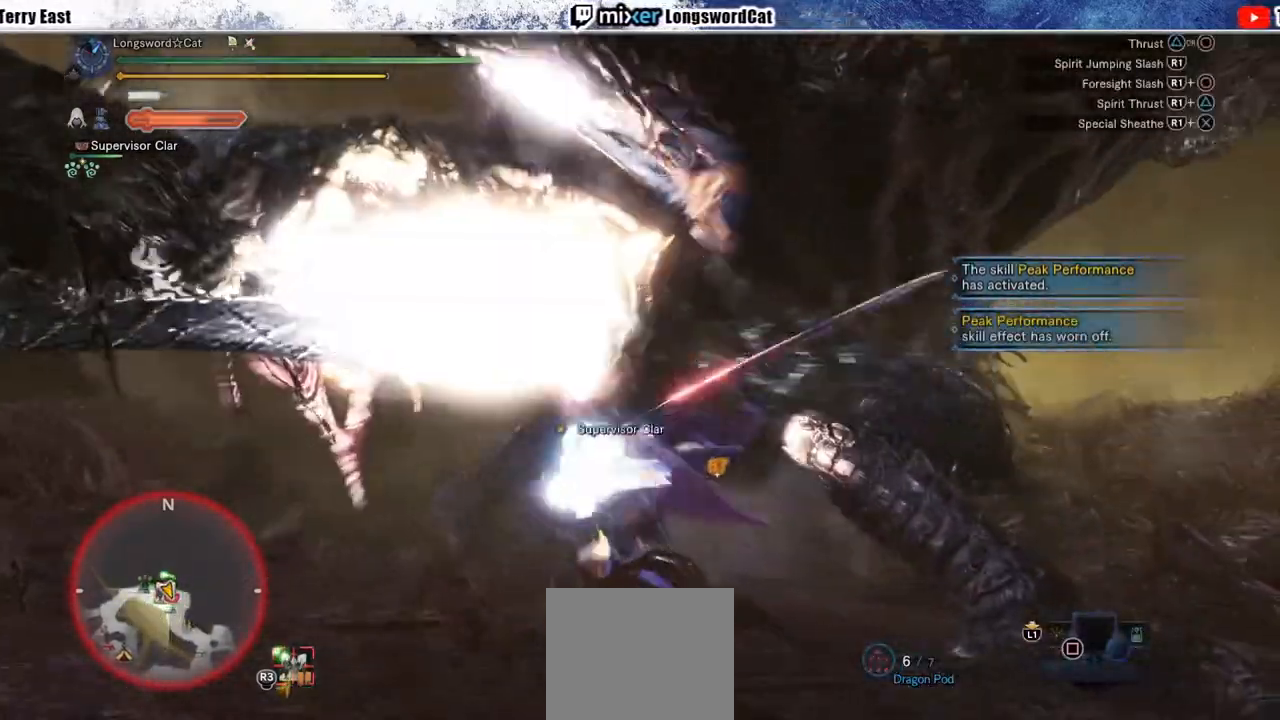
{"buttons": [], "left_stick": "up", "right_stick": "center", "events": [[33, "R1", "up"], [167, "left_stick", "up-right"], [367, "L2", "down"], [400, "left_stick", "up"], [483, "L2", "up"]]}
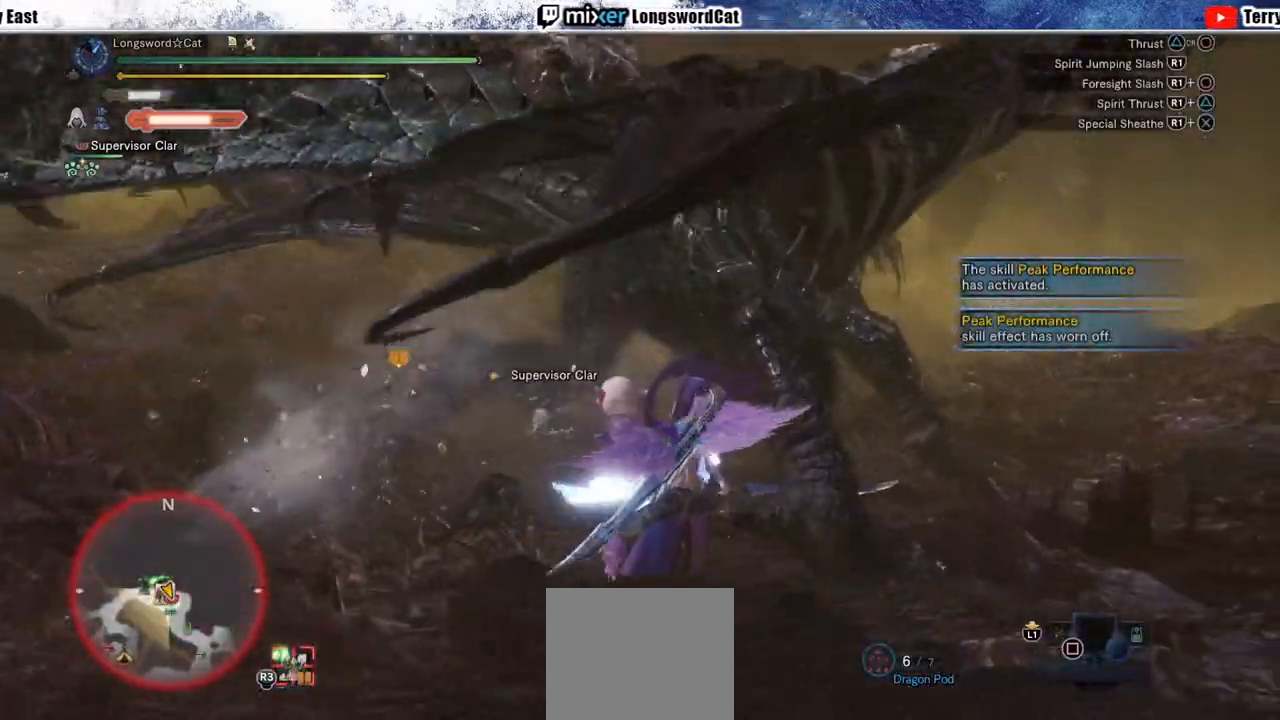
{"buttons": [], "left_stick": "up", "right_stick": "center", "events": [[83, "R1", "down"], [150, "R1", "up"], [233, "R1", "down"], [333, "R1", "up"], [383, "R1", "down"], [467, "R1", "up"]]}
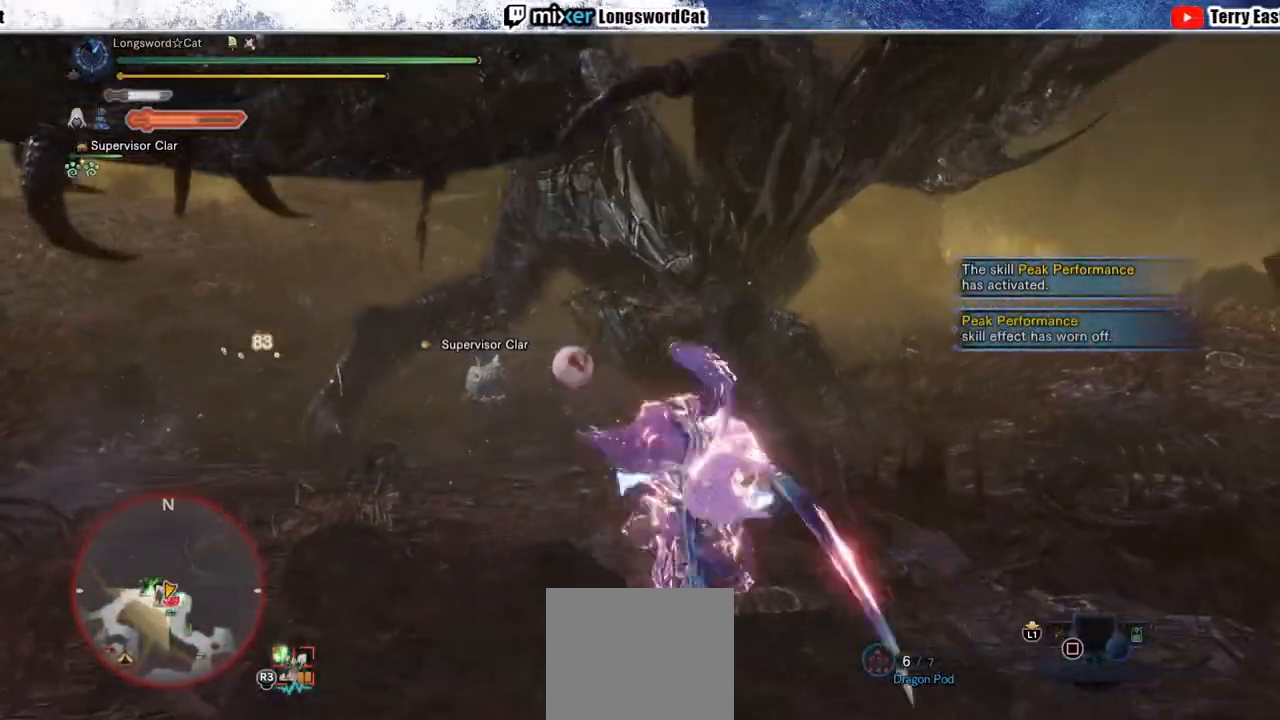
{"buttons": ["L2"], "left_stick": "up", "right_stick": "right", "events": [[33, "R1", "down"], [133, "R1", "up"], [350, "left_stick", "up-right"], [467, "right_stick", "right"], [483, "L2", "down"], [483, "left_stick", "up"]]}
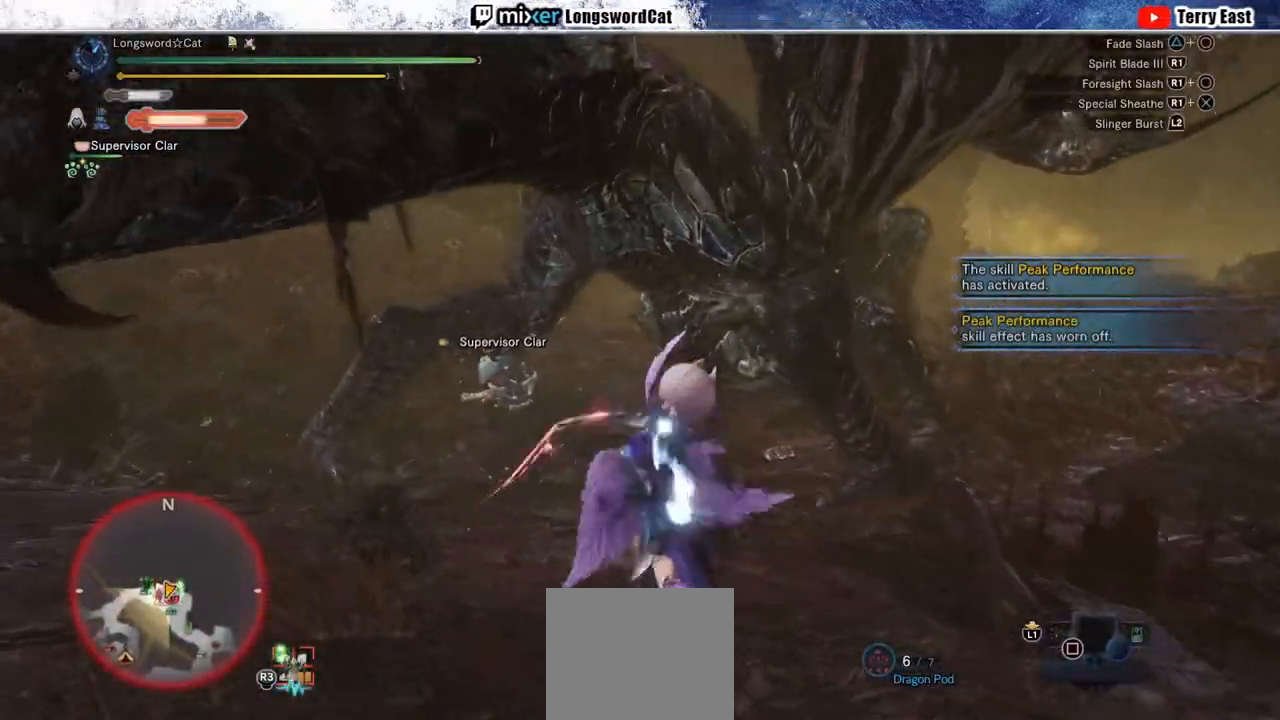
{"buttons": ["L2"], "left_stick": "up", "right_stick": "center", "events": [[117, "L2", "up"], [183, "right_stick", "center"], [200, "L2", "down"], [283, "L2", "up"], [333, "L2", "down"], [450, "L2", "up"], [500, "L2", "down"]]}
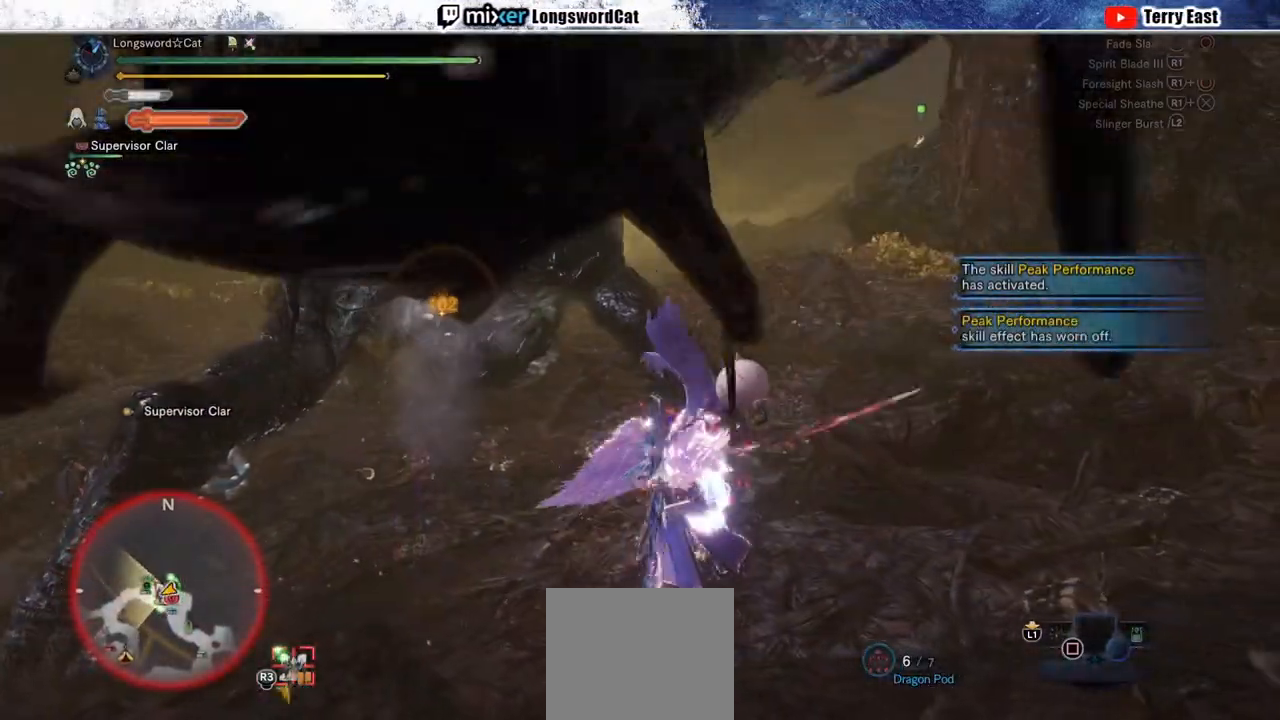
{"buttons": ["TRIANGLE", "R1"], "left_stick": "up-left", "right_stick": "center", "events": [[133, "L2", "up"], [217, "R1", "down"], [267, "TRIANGLE", "down"], [267, "left_stick", "up-left"], [367, "TRIANGLE", "up"], [417, "TRIANGLE", "down"]]}
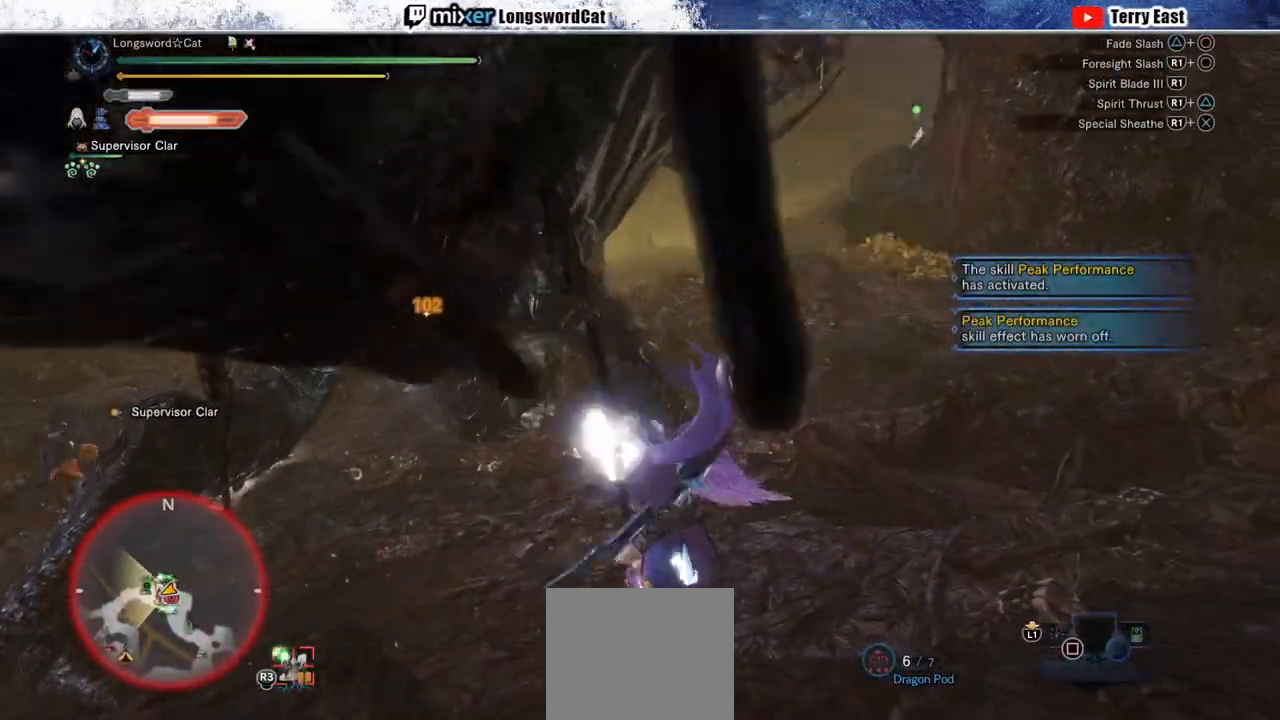
{"buttons": ["TRIANGLE", "R1"], "left_stick": "up-left", "right_stick": "center", "events": [[17, "TRIANGLE", "up"], [100, "TRIANGLE", "down"], [100, "left_stick", "center"], [183, "TRIANGLE", "up"], [267, "TRIANGLE", "down"], [350, "TRIANGLE", "up"], [400, "left_stick", "up-left"], [450, "TRIANGLE", "down"]]}
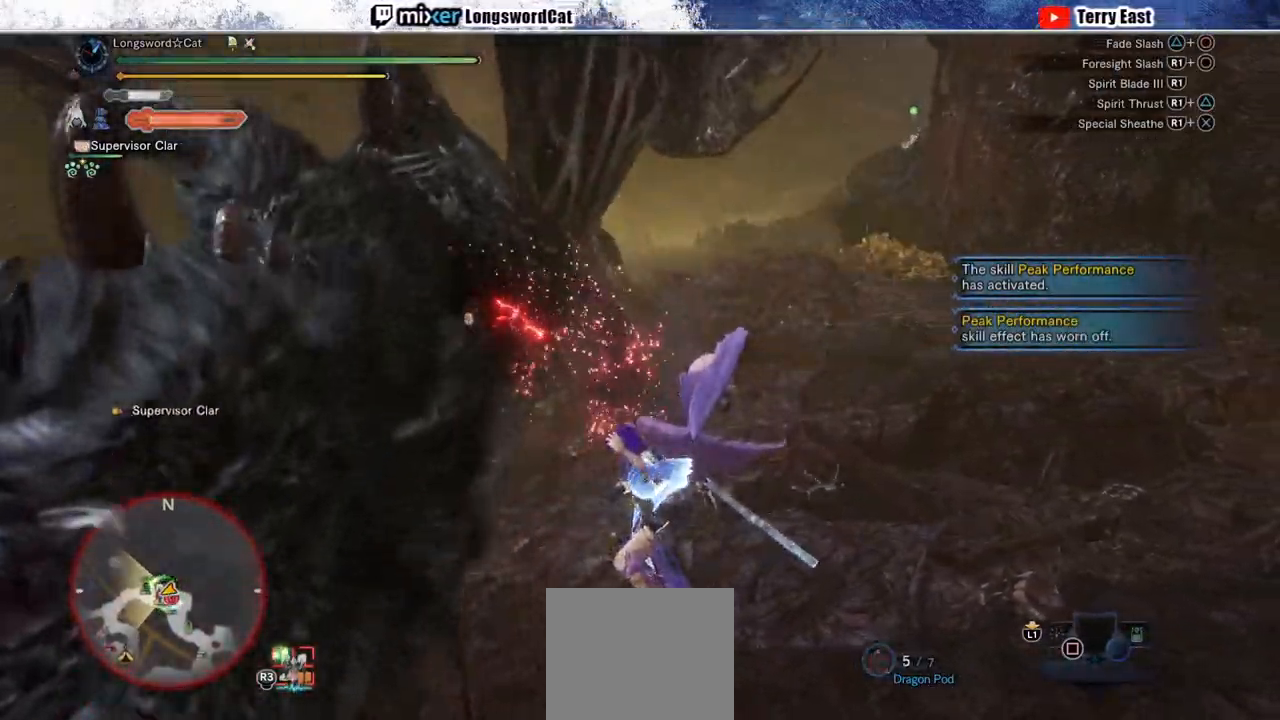
{"buttons": ["TRIANGLE", "R1"], "left_stick": "up-left", "right_stick": "center", "events": [[33, "TRIANGLE", "up"], [100, "TRIANGLE", "down"]]}
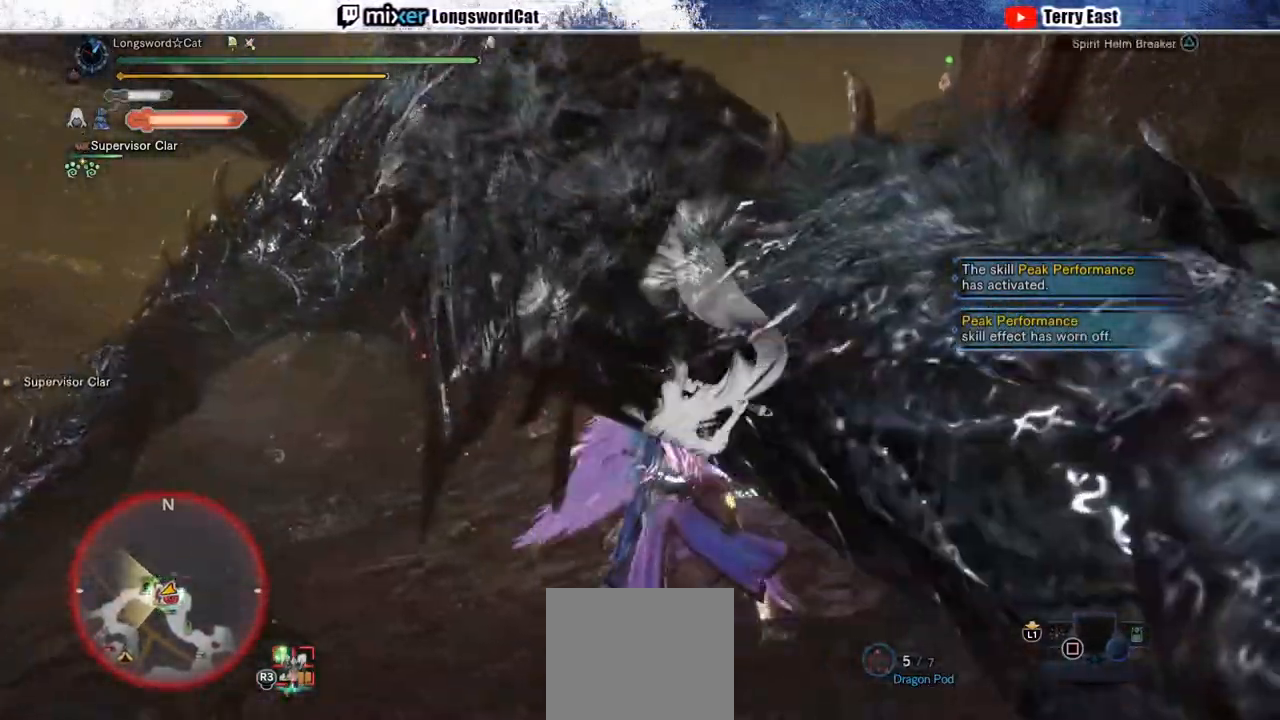
{"buttons": [], "left_stick": "center", "right_stick": "center", "events": [[117, "left_stick", "center"], [133, "TRIANGLE", "up"], [150, "R1", "up"]]}
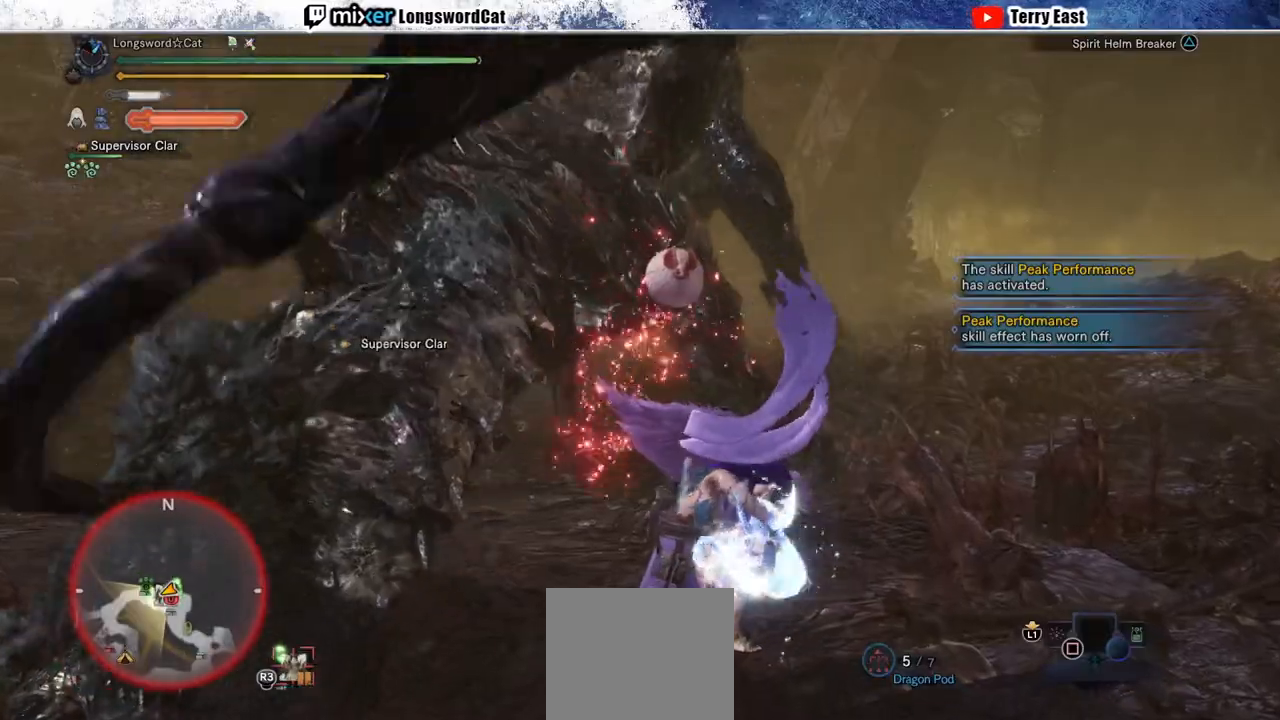
{"buttons": [], "left_stick": "center", "right_stick": "center", "events": [[233, "DPAD_LEFT", "down"], [333, "DPAD_LEFT", "up"]]}
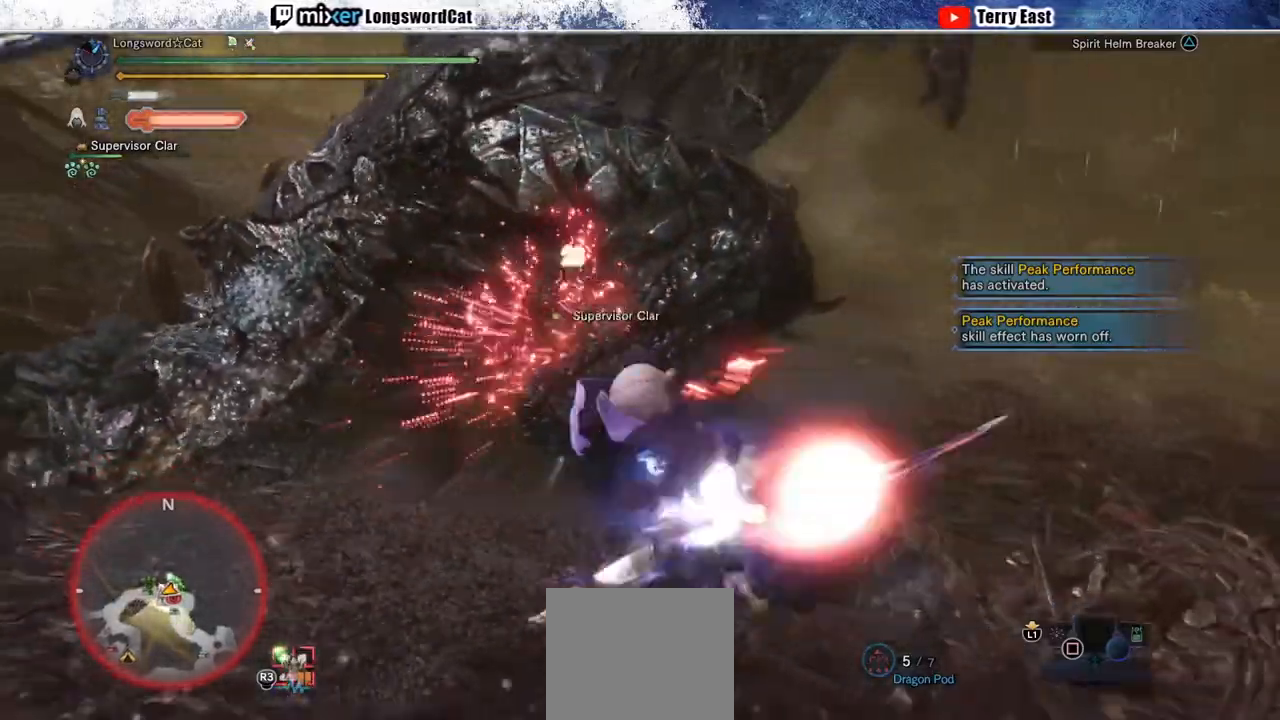
{"buttons": [], "left_stick": "center", "right_stick": "down-left", "events": [[417, "right_stick", "down-left"]]}
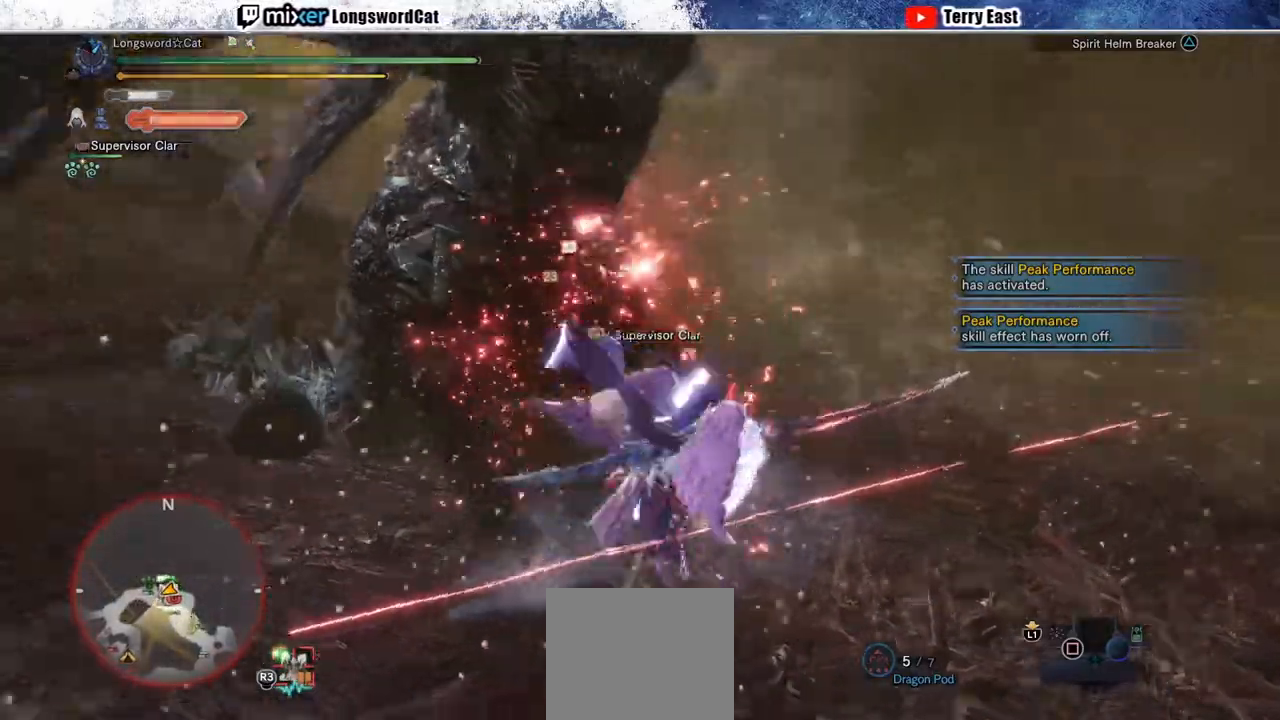
{"buttons": [], "left_stick": "center", "right_stick": "center", "events": [[133, "right_stick", "center"]]}
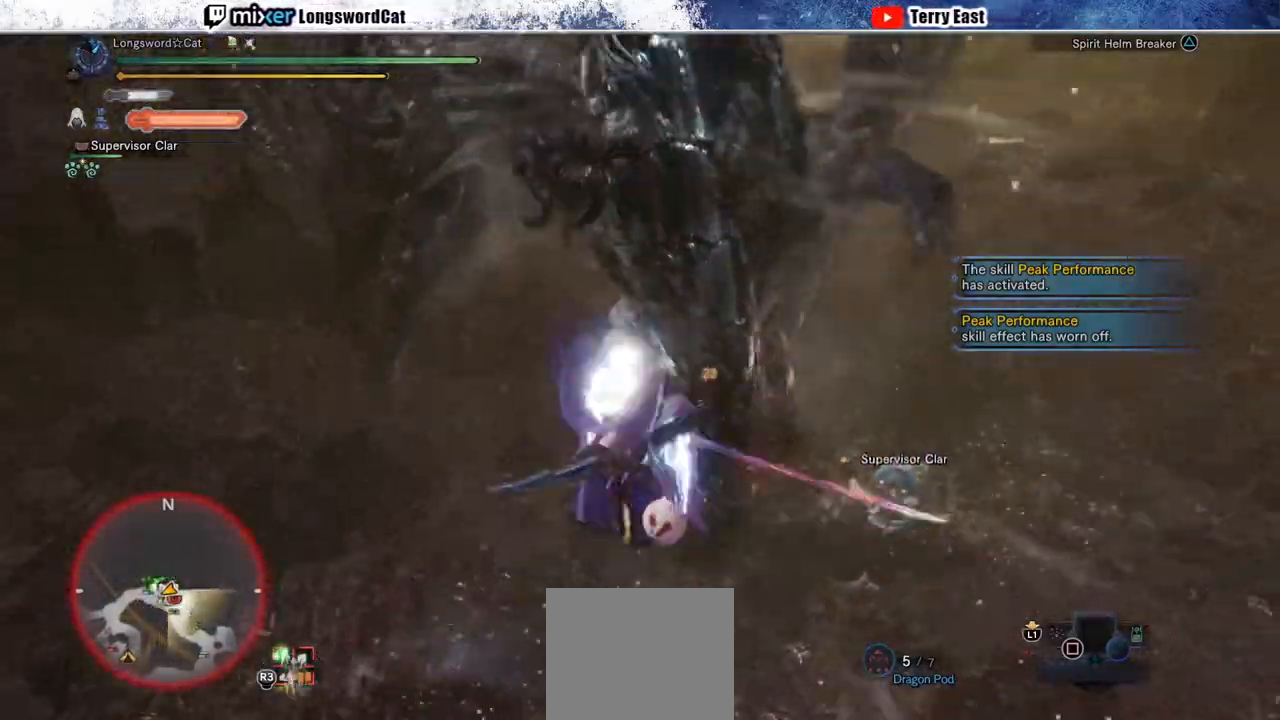
{"buttons": [], "left_stick": "up-right", "right_stick": "center", "events": [[383, "left_stick", "up-right"], [417, "TRIANGLE", "down"], [483, "TRIANGLE", "up"]]}
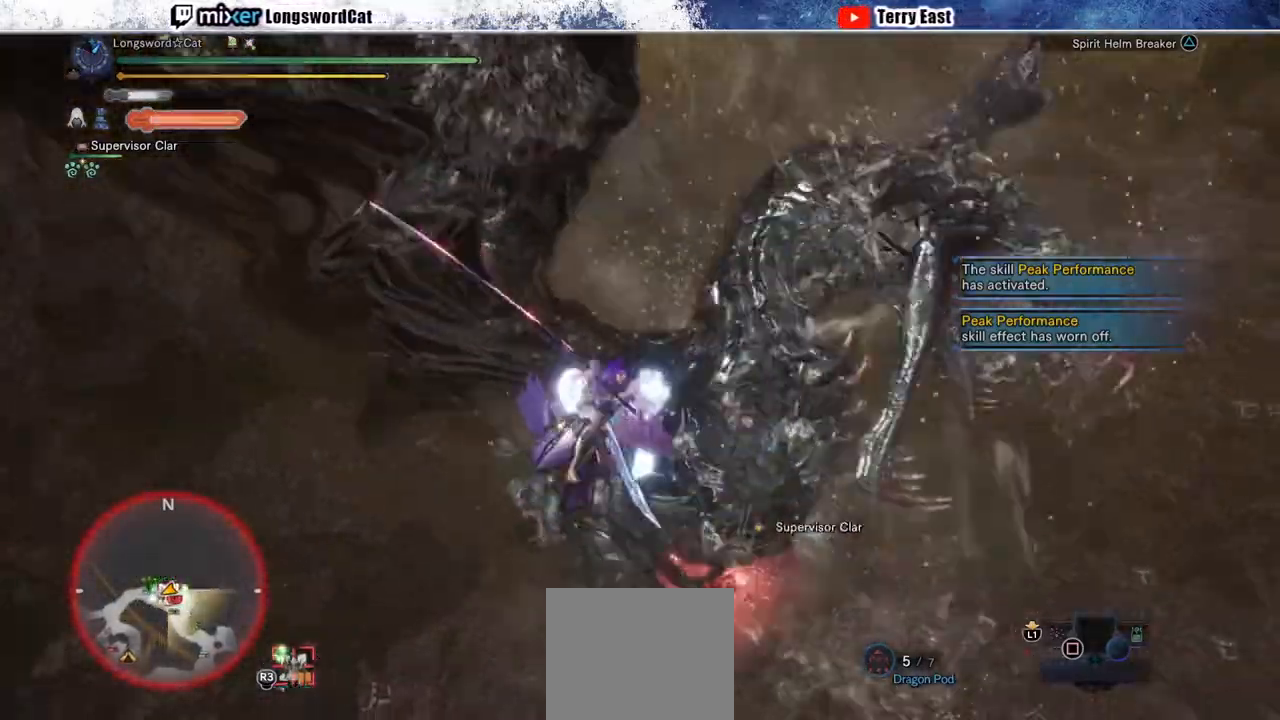
{"buttons": [], "left_stick": "up-right", "right_stick": "center", "events": [[83, "TRIANGLE", "down"], [167, "TRIANGLE", "up"], [233, "TRIANGLE", "down"], [300, "TRIANGLE", "up"], [383, "TRIANGLE", "down"], [483, "TRIANGLE", "up"]]}
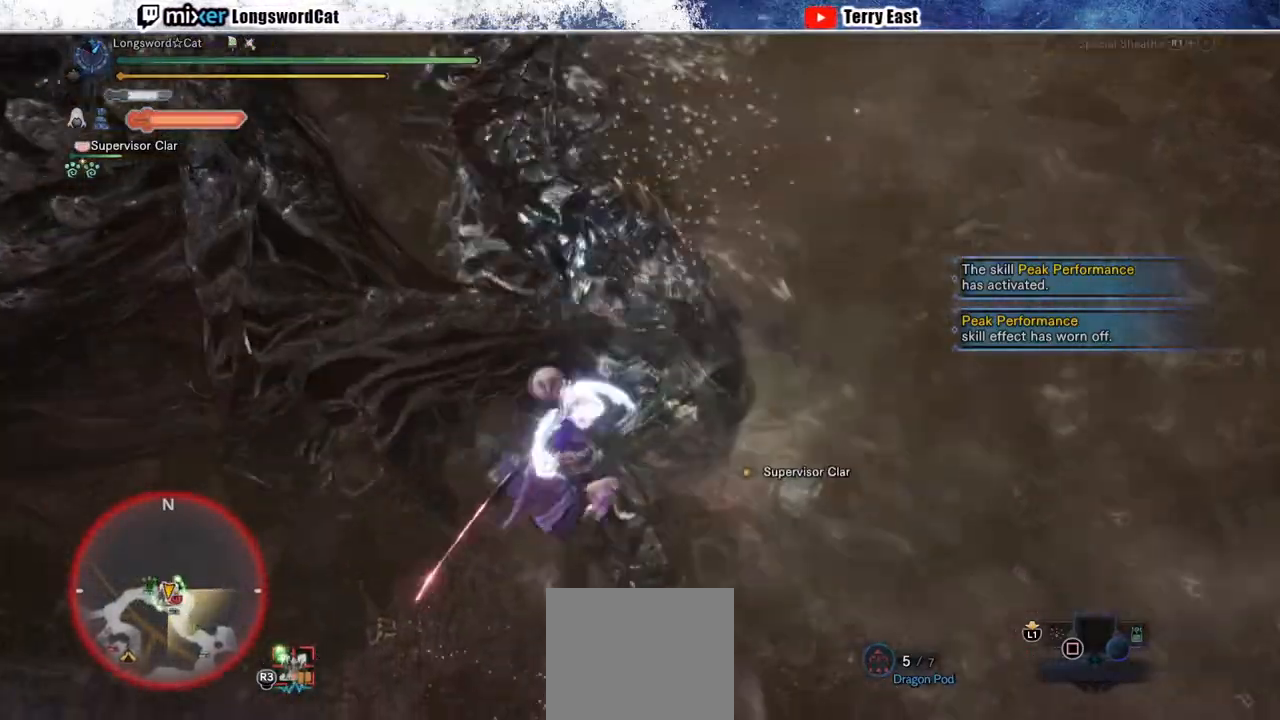
{"buttons": ["CROSS", "R1"], "left_stick": "center", "right_stick": "center", "events": [[133, "CROSS", "down"], [133, "R1", "down"], [183, "left_stick", "center"], [233, "CROSS", "up"], [300, "CROSS", "down"]]}
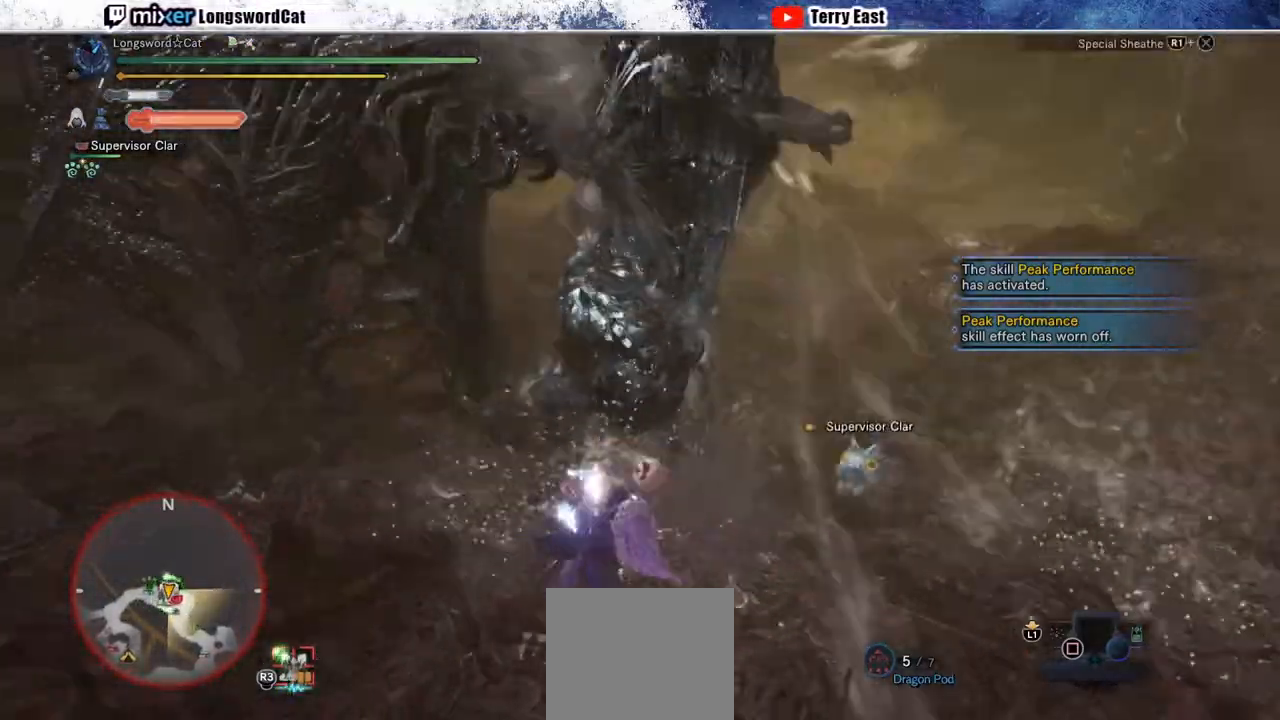
{"buttons": ["CROSS", "R1"], "left_stick": "center", "right_stick": "center", "events": [[17, "DPAD_RIGHT", "down"], [117, "DPAD_RIGHT", "up"]]}
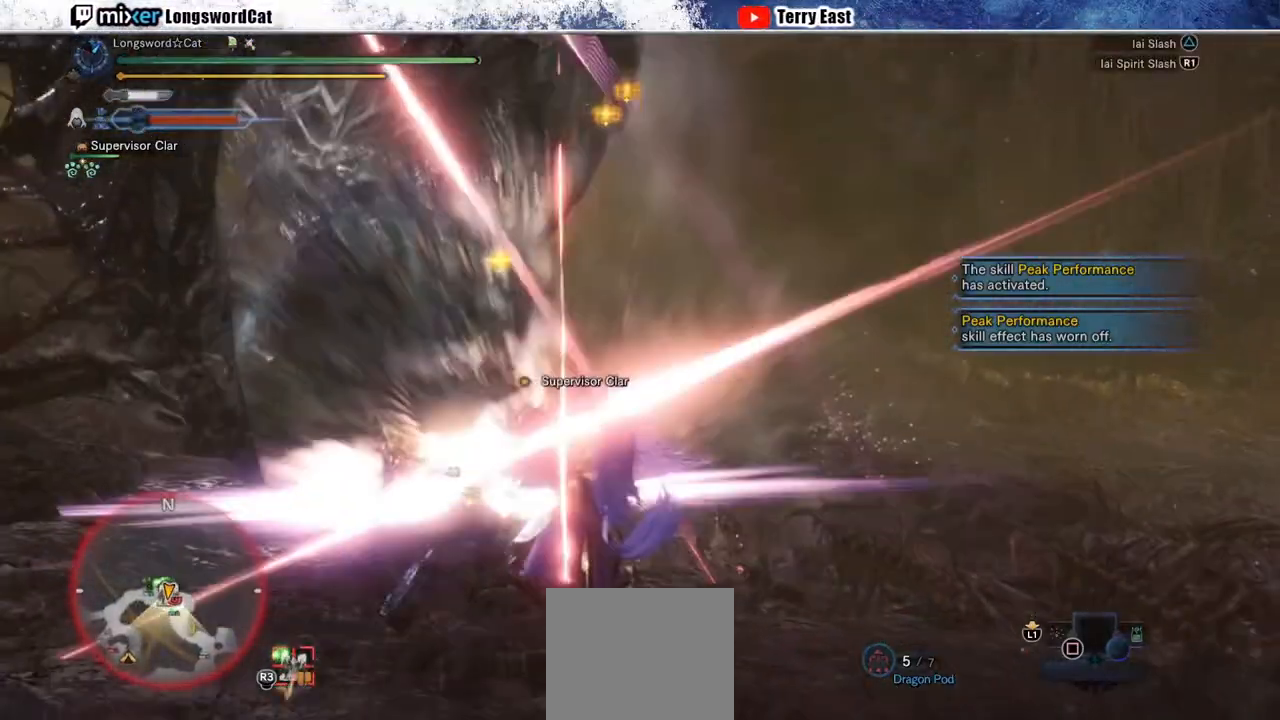
{"buttons": [], "left_stick": "center", "right_stick": "center", "events": [[167, "R1", "up"], [200, "CROSS", "up"], [367, "TRIANGLE", "down"], [433, "TRIANGLE", "up"]]}
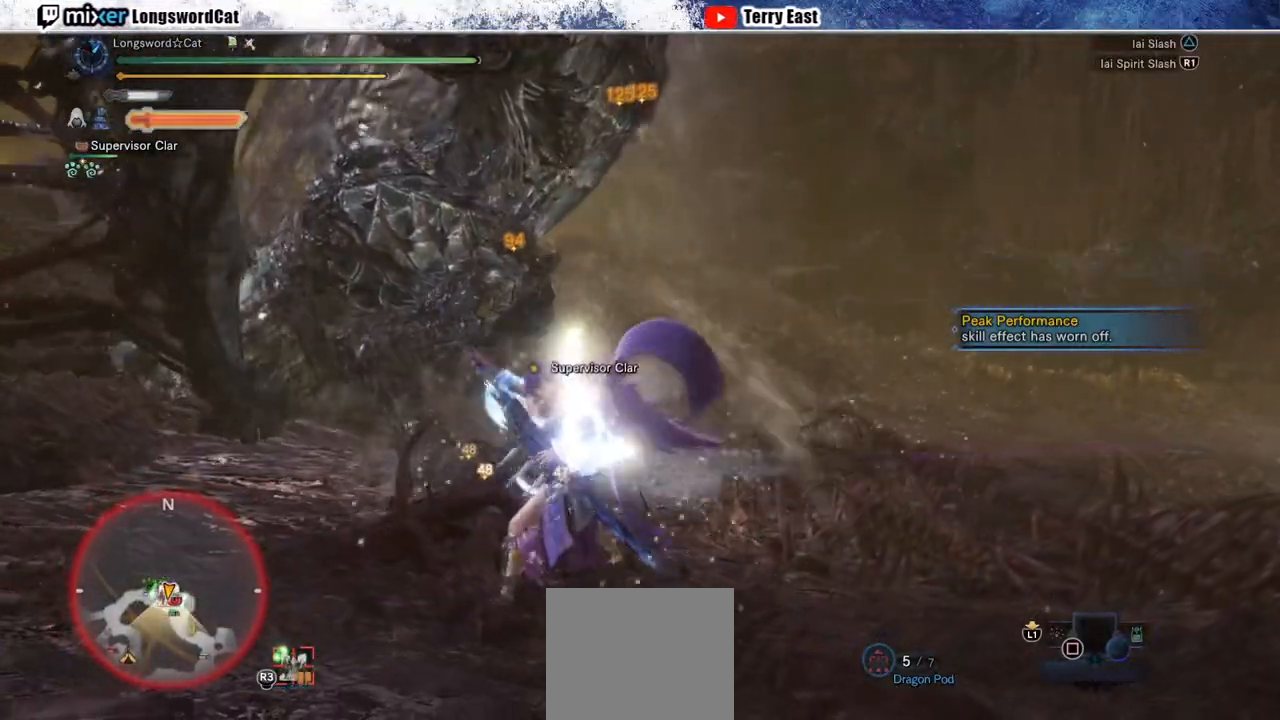
{"buttons": [], "left_stick": "center", "right_stick": "center", "events": [[17, "left_stick", "up-left"], [50, "TRIANGLE", "down"], [117, "TRIANGLE", "up"], [200, "TRIANGLE", "down"], [300, "TRIANGLE", "up"], [417, "left_stick", "center"]]}
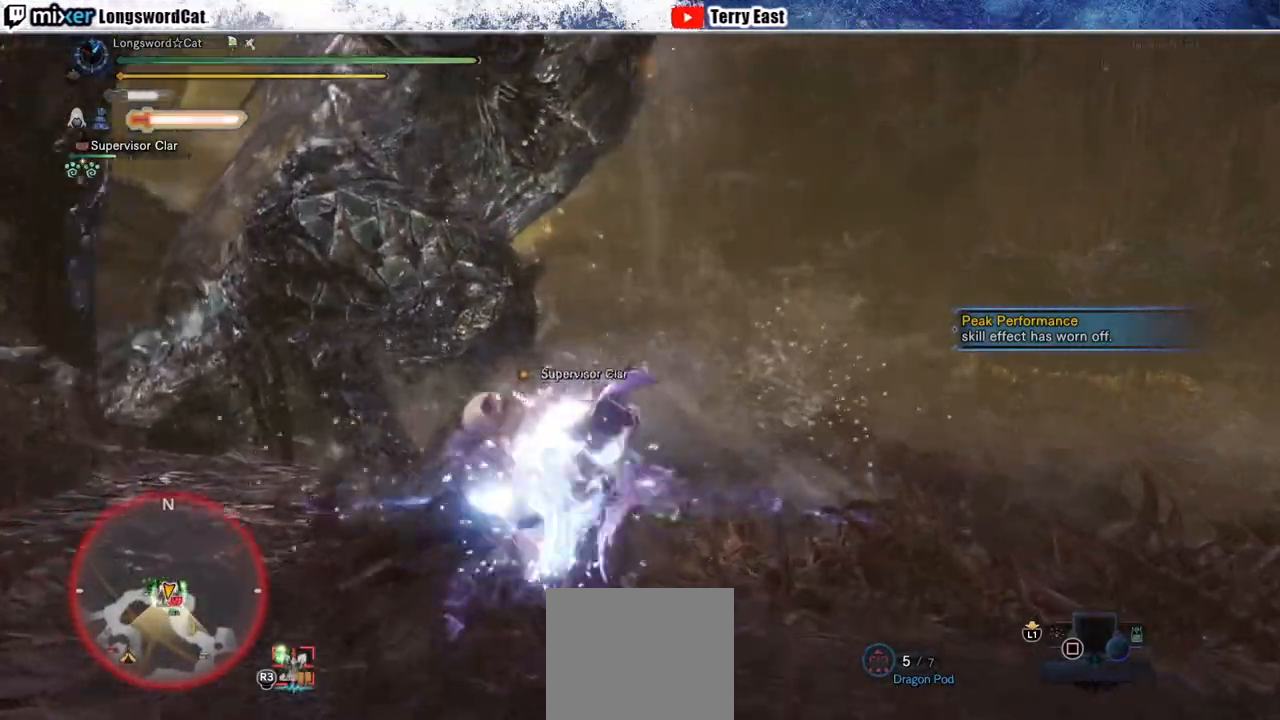
{"buttons": ["CIRCLE", "DPAD_LEFT"], "left_stick": "center", "right_stick": "center", "events": [[50, "CIRCLE", "down"], [50, "TRIANGLE", "down"], [233, "TRIANGLE", "up"], [300, "TRIANGLE", "down"], [417, "TRIANGLE", "up"], [433, "CIRCLE", "up"], [433, "DPAD_LEFT", "down"], [500, "CIRCLE", "down"]]}
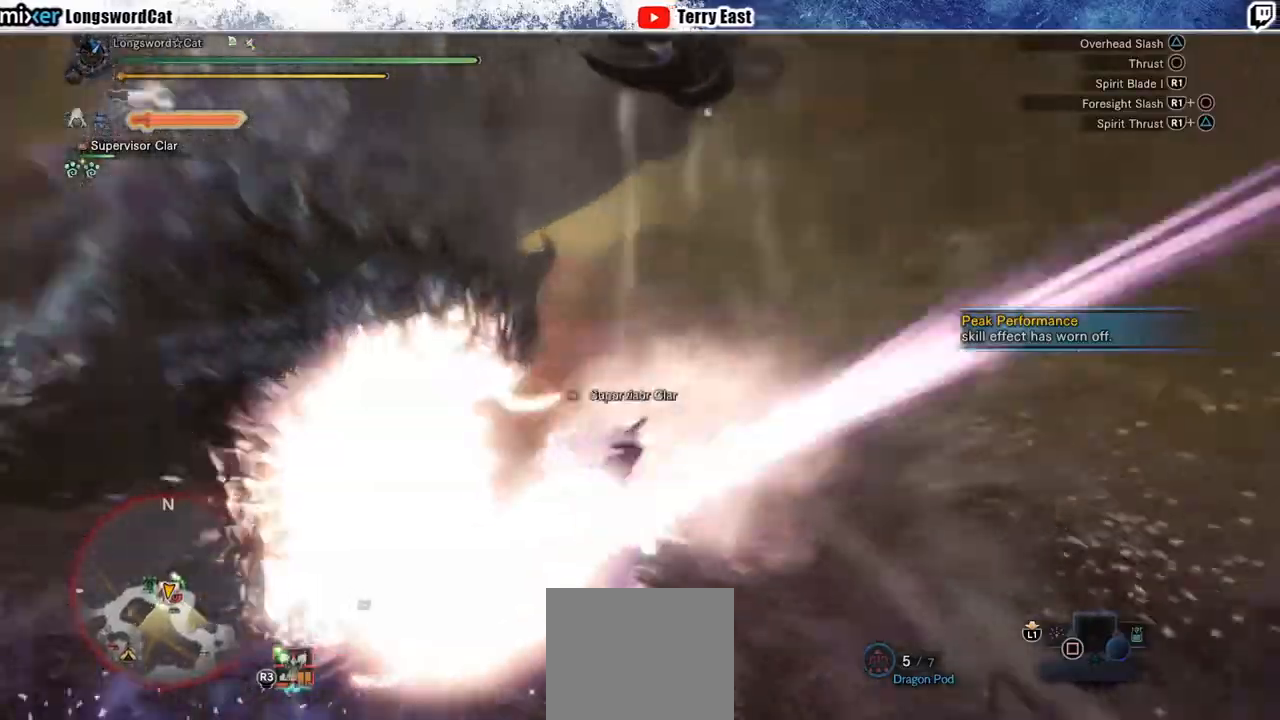
{"buttons": ["CIRCLE", "TRIANGLE"], "left_stick": "center", "right_stick": "center", "events": [[17, "TRIANGLE", "down"], [50, "DPAD_LEFT", "up"], [67, "TRIANGLE", "up"], [167, "TRIANGLE", "down"], [250, "TRIANGLE", "up"], [350, "TRIANGLE", "down"]]}